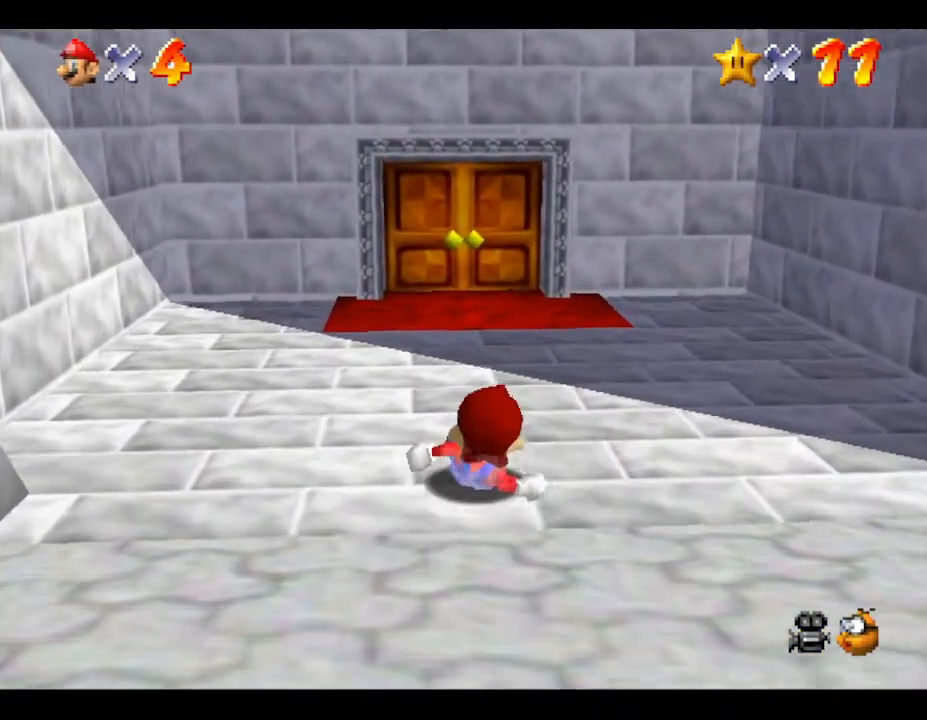
Gameplay with a controller (Nintendo layout); each line is a JSON object with the inputs held at the frame after it. "events" lists button and stick changes between this image and that frame as [ms after this image, input, new state], when the widget could be followed in between. Not read: L3 R3.
{"buttons": [], "left_stick": "up", "events": [[267, "B", "down"], [483, "B", "up"]]}
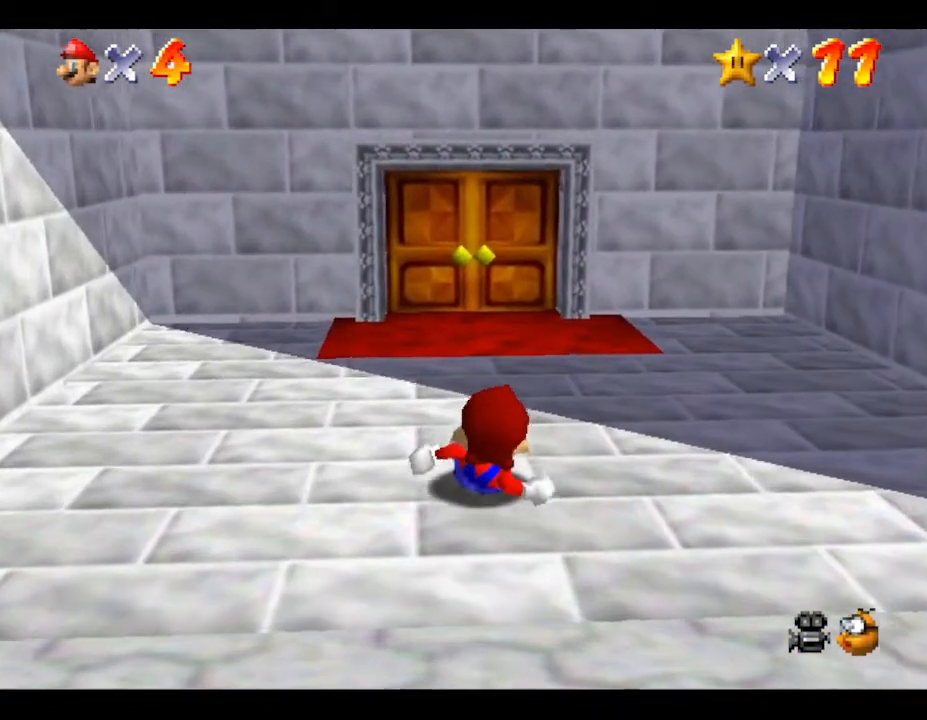
{"buttons": [], "left_stick": "up", "events": [[100, "A", "down"], [100, "B", "down"], [283, "A", "up"], [350, "B", "up"]]}
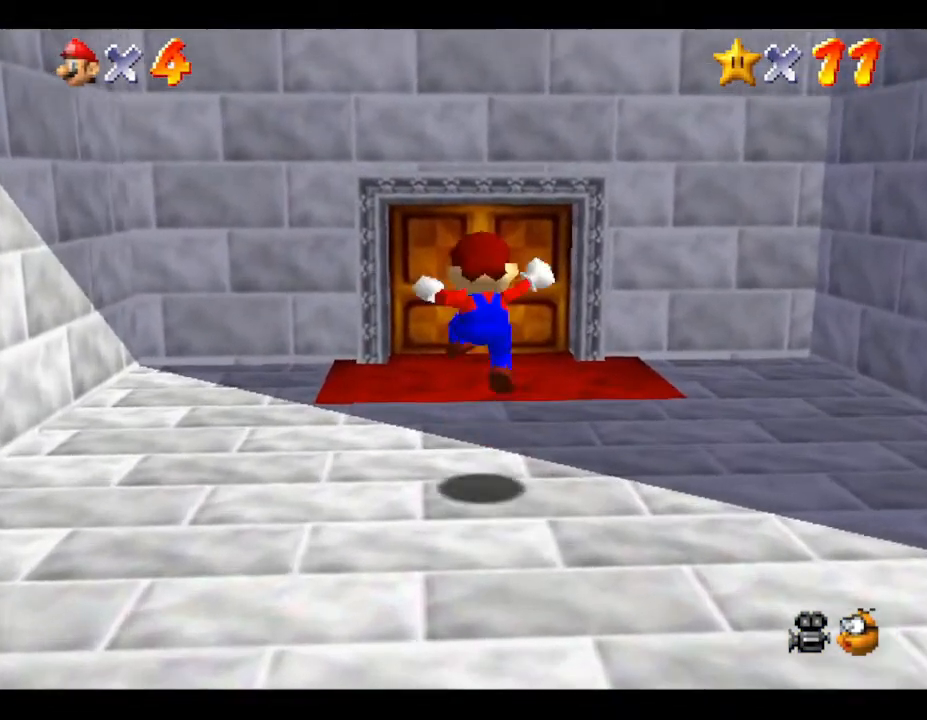
{"buttons": [], "left_stick": "up", "events": []}
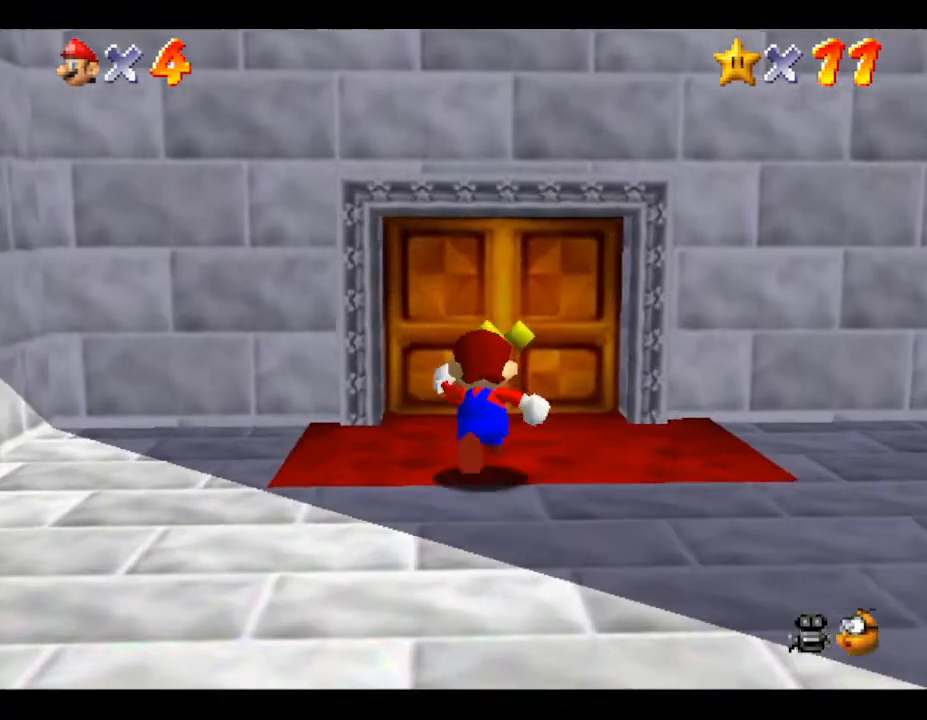
{"buttons": [], "left_stick": "up", "events": []}
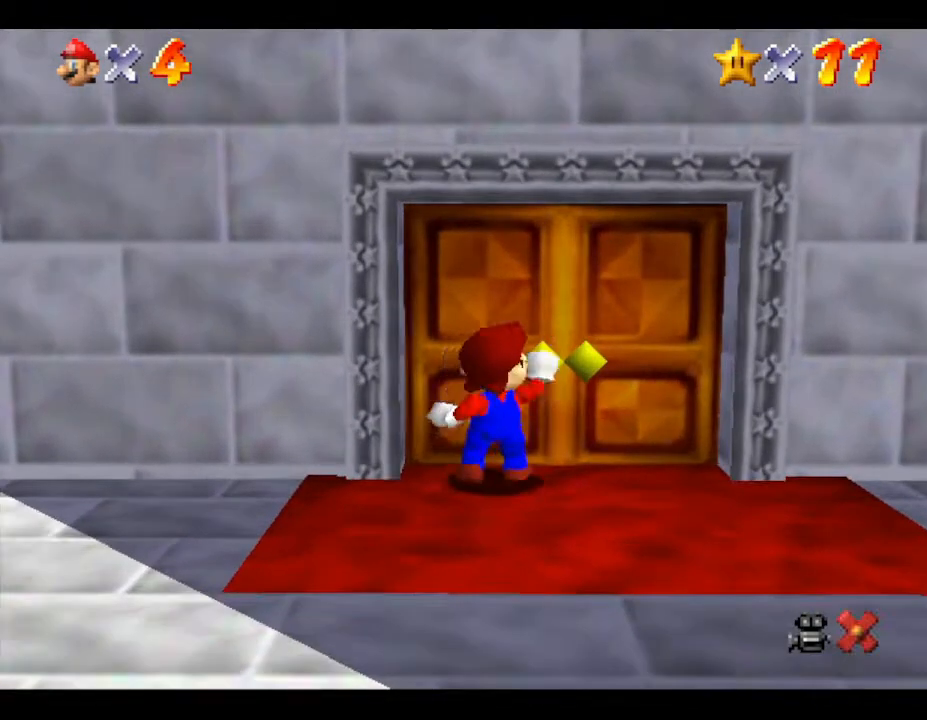
{"buttons": [], "left_stick": "center", "events": [[267, "left_stick", "center"]]}
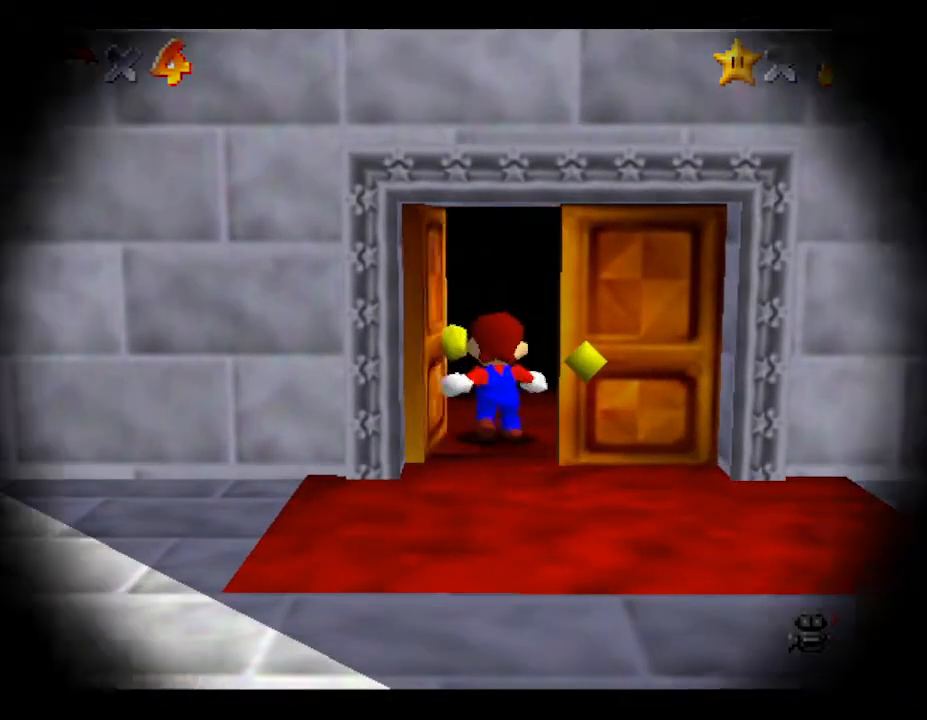
{"buttons": [], "left_stick": "center", "events": []}
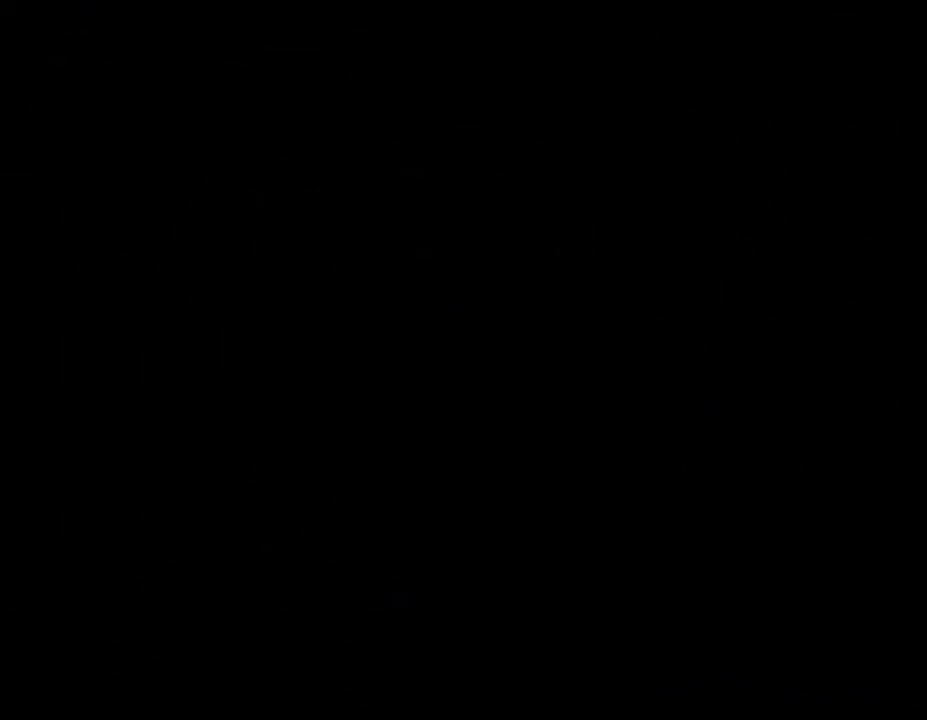
{"buttons": [], "left_stick": "center", "events": []}
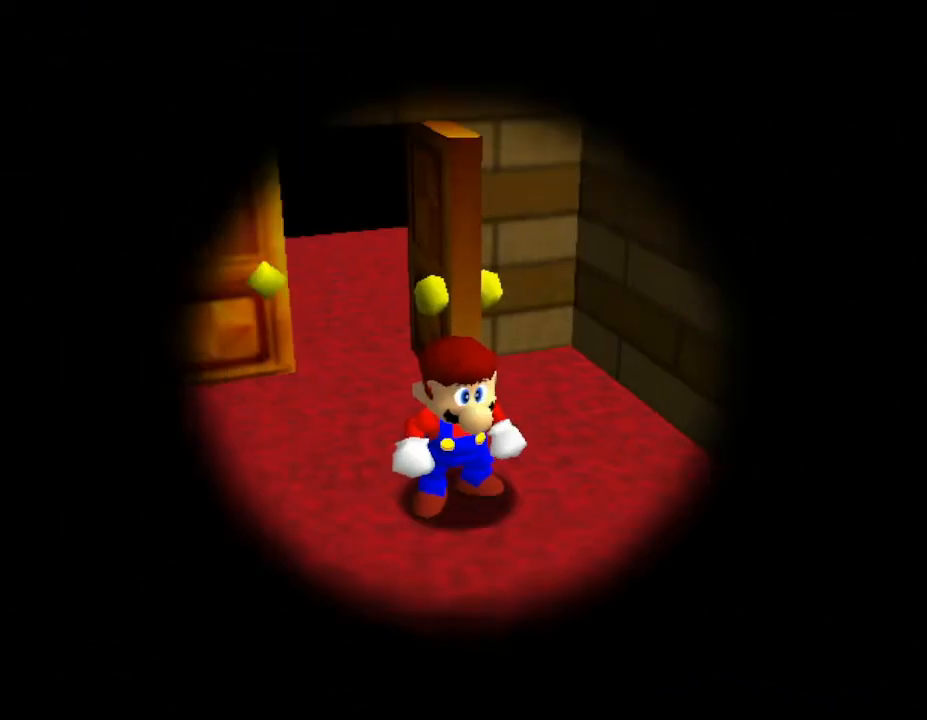
{"buttons": [], "left_stick": "center", "events": []}
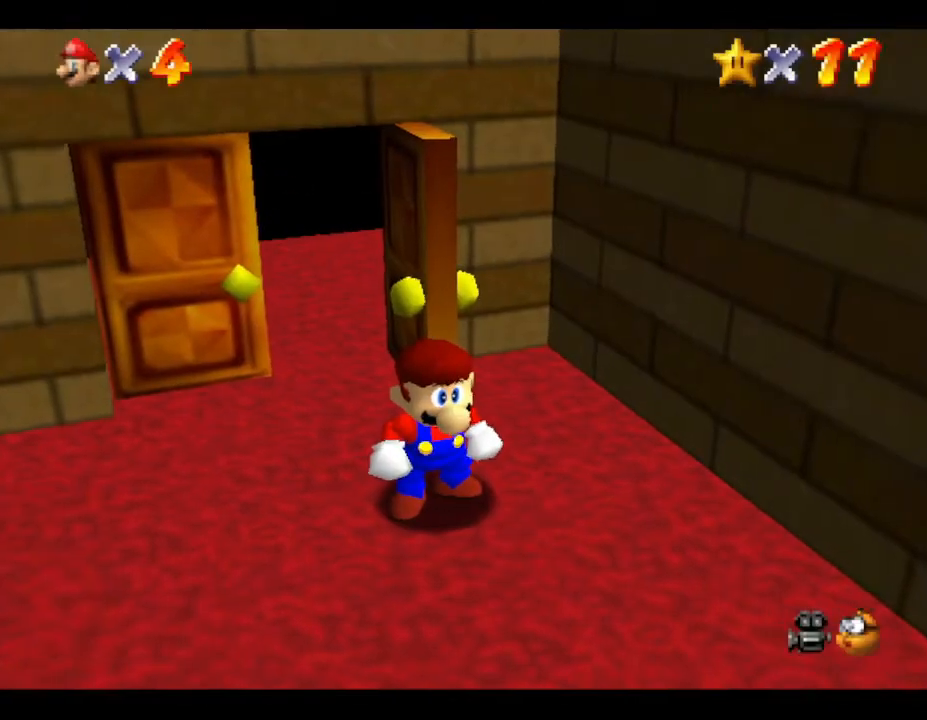
{"buttons": [], "left_stick": "down-right", "events": [[33, "left_stick", "down-right"]]}
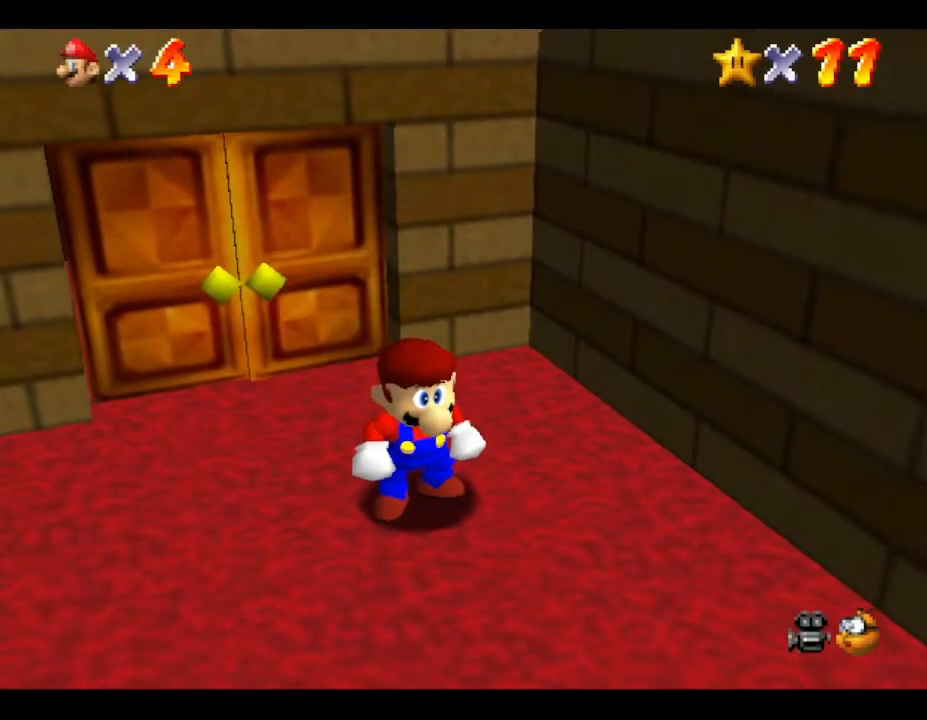
{"buttons": [], "left_stick": "down-right", "events": []}
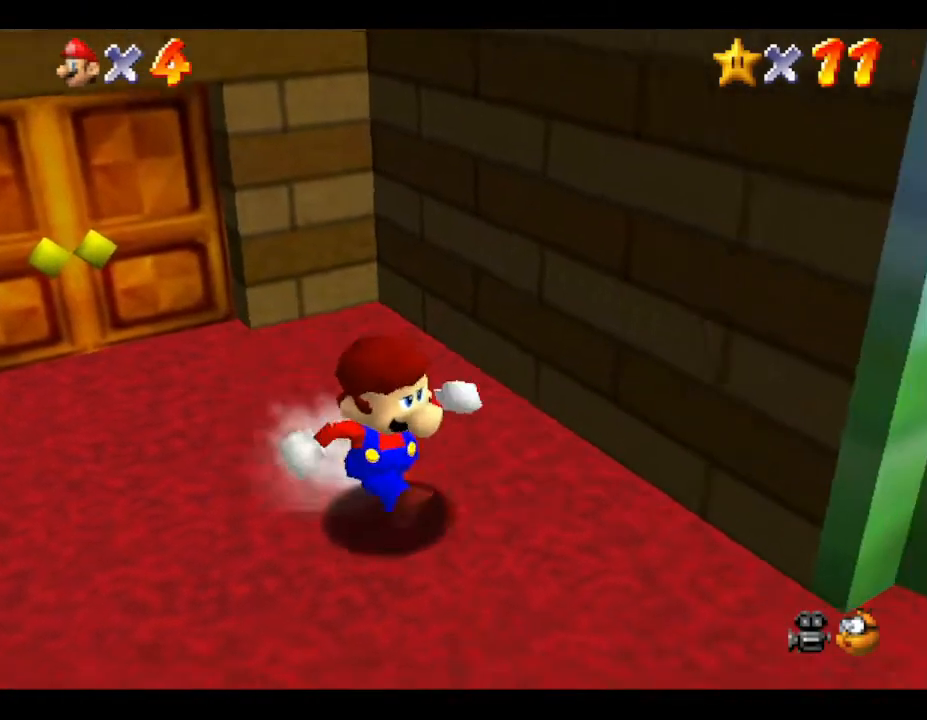
{"buttons": [], "left_stick": "down-right", "events": []}
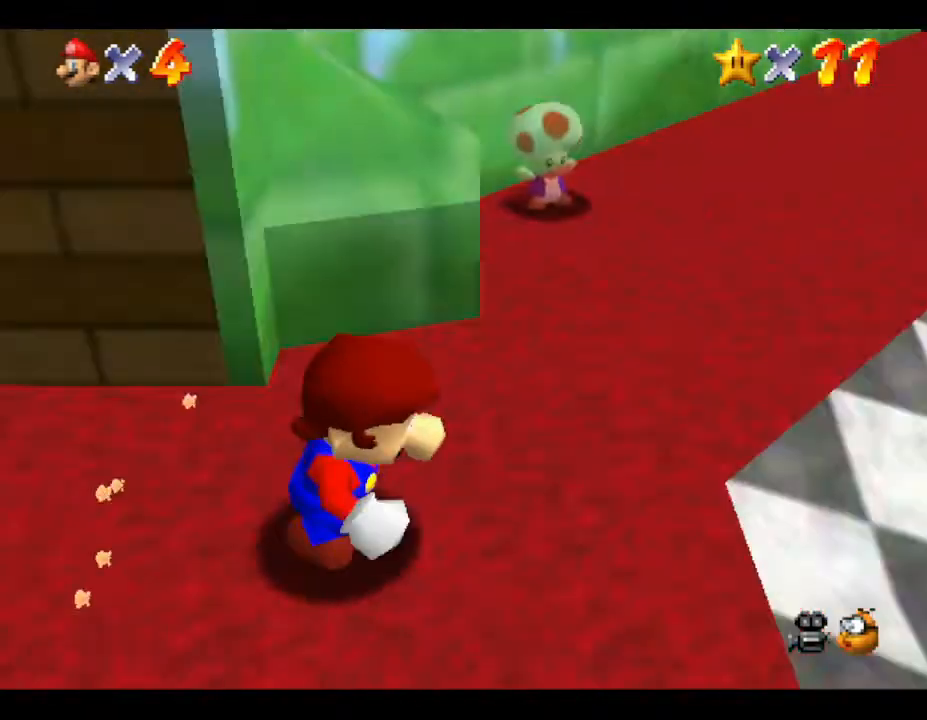
{"buttons": [], "left_stick": "up", "events": [[83, "left_stick", "right"], [250, "left_stick", "up-right"], [400, "left_stick", "up"]]}
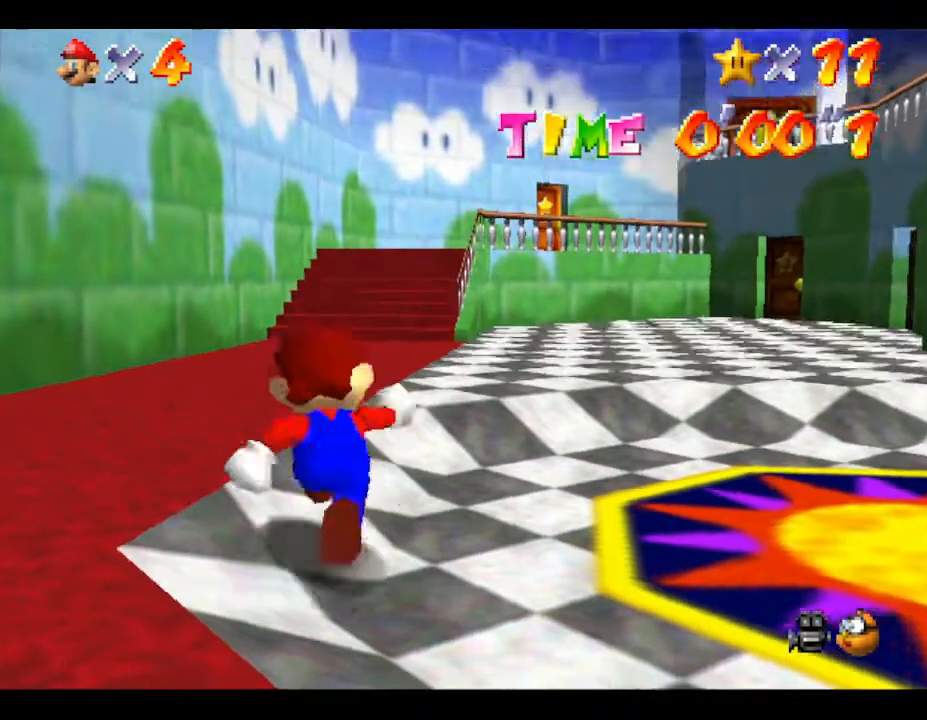
{"buttons": [], "left_stick": "up", "events": []}
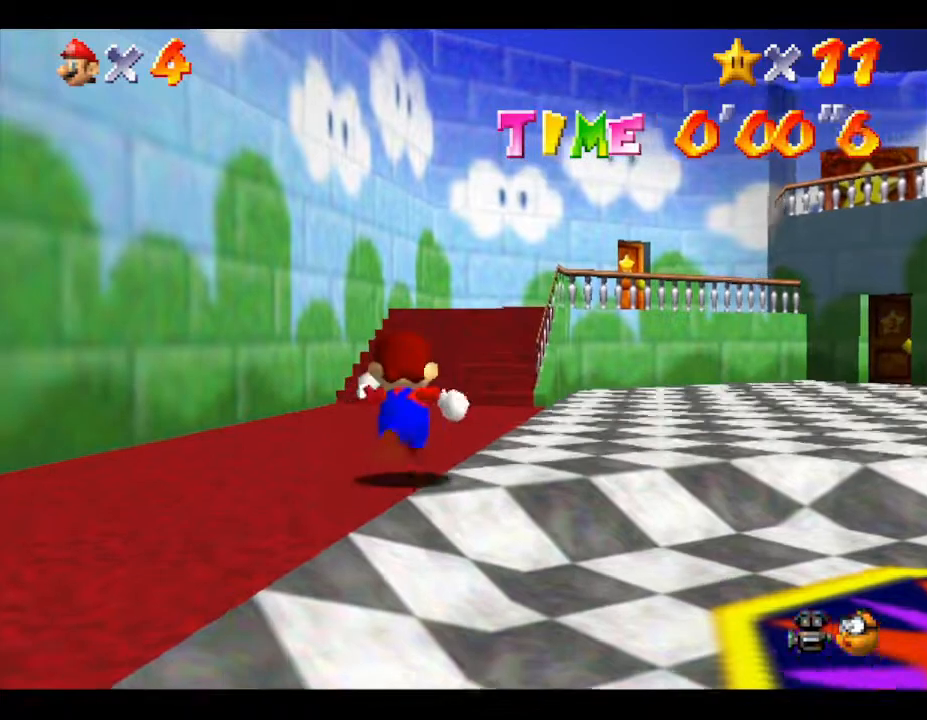
{"buttons": [], "left_stick": "up", "events": []}
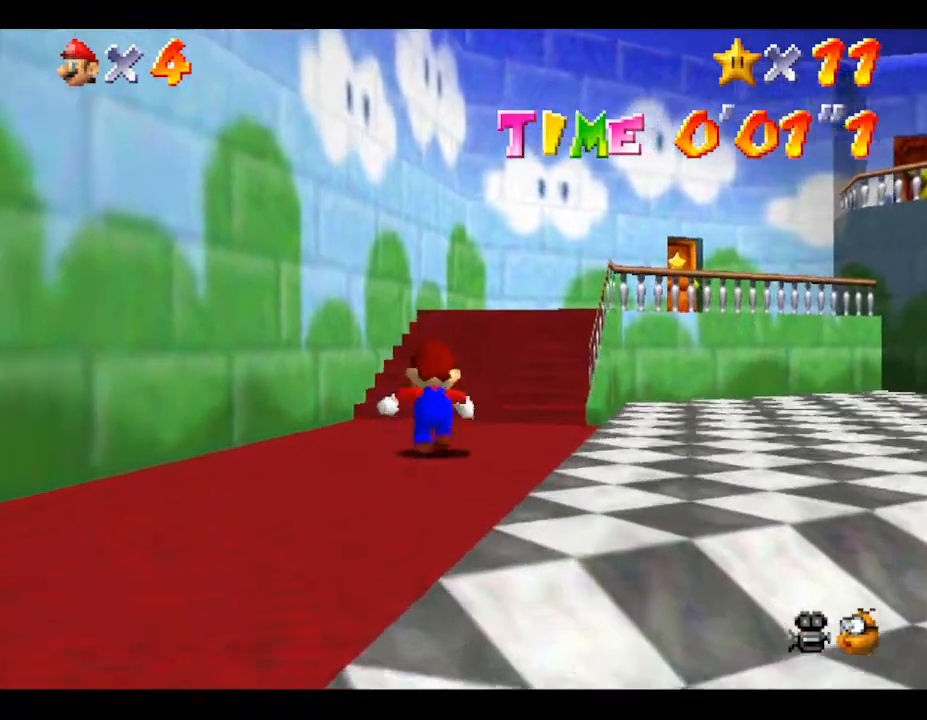
{"buttons": [], "left_stick": "up-right", "events": [[433, "left_stick", "up-right"]]}
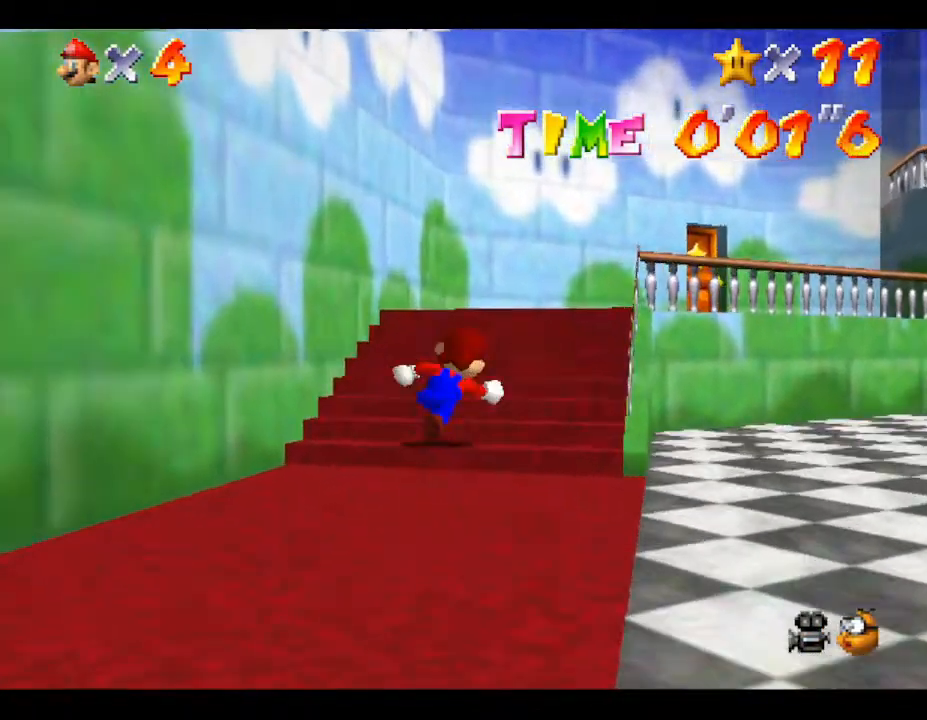
{"buttons": [], "left_stick": "up", "events": [[350, "left_stick", "up"]]}
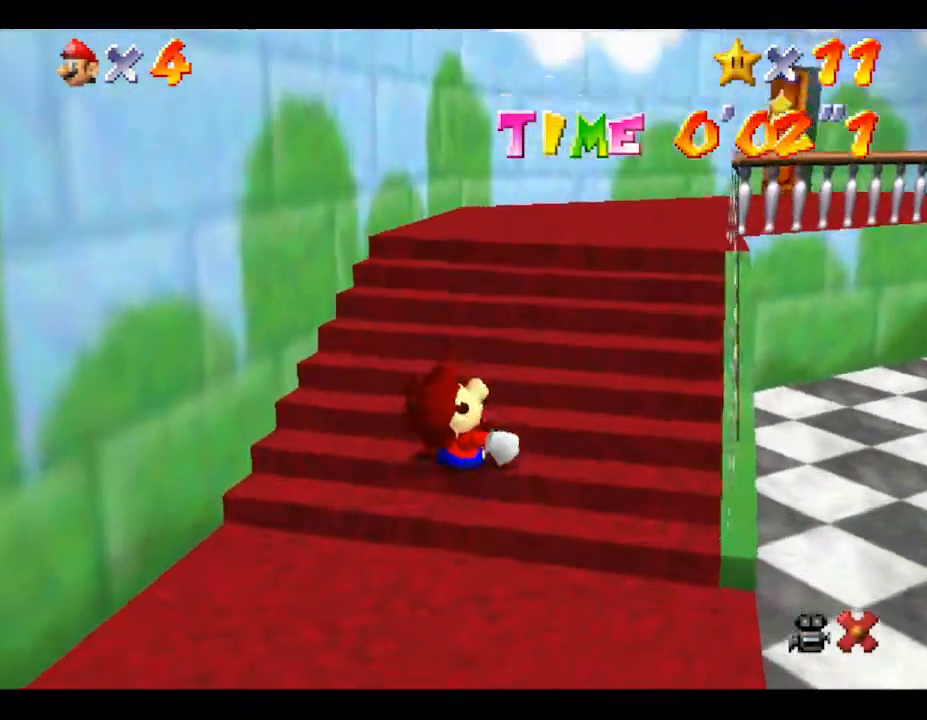
{"buttons": [], "left_stick": "center", "events": [[250, "left_stick", "center"]]}
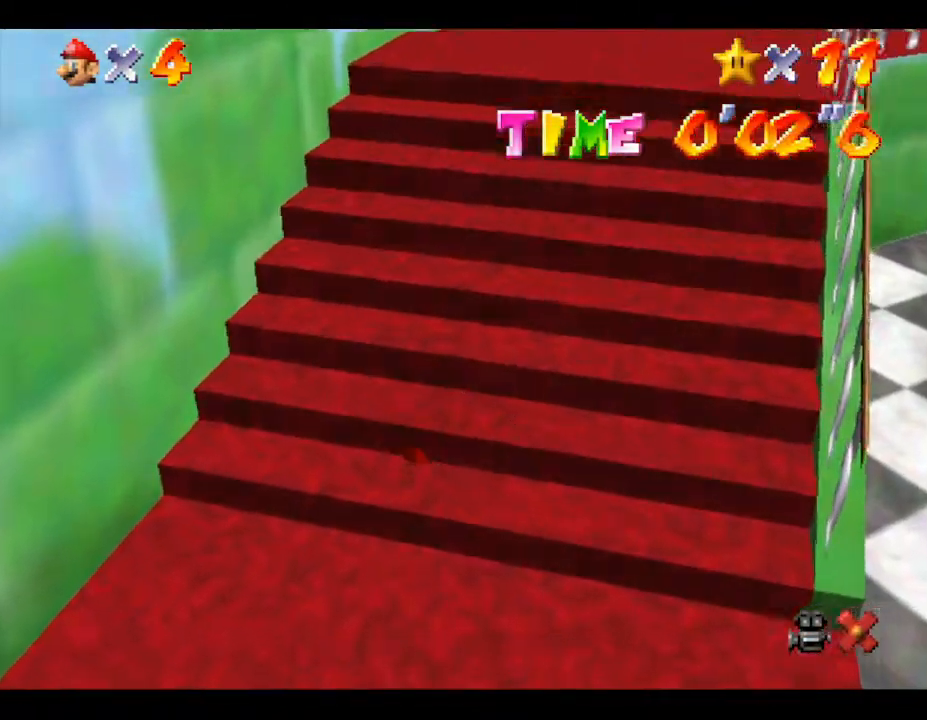
{"buttons": [], "left_stick": "center", "events": []}
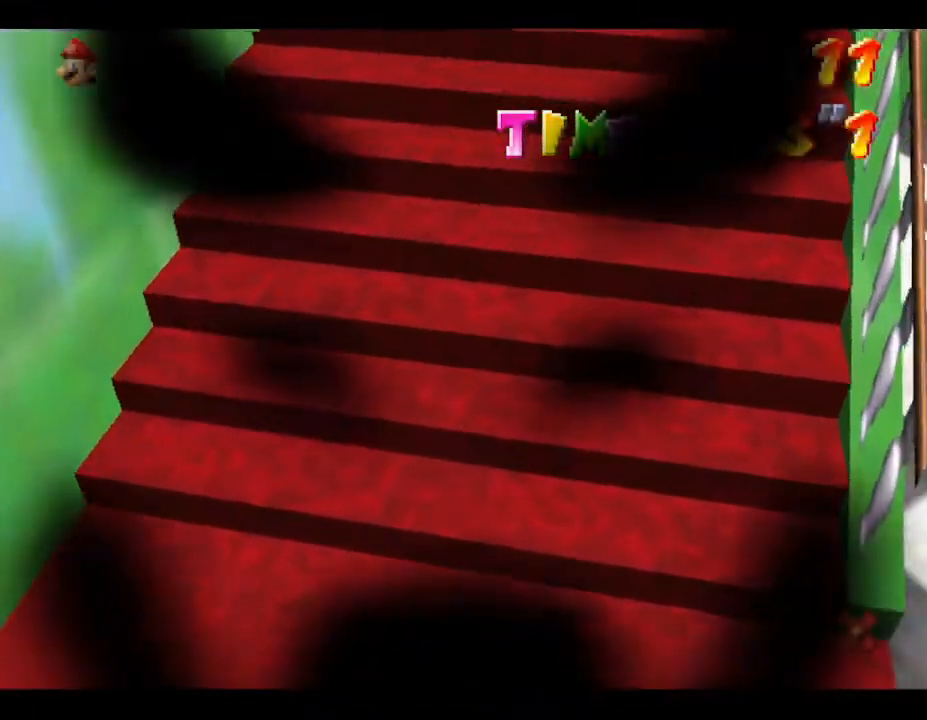
{"buttons": [], "left_stick": "center", "events": []}
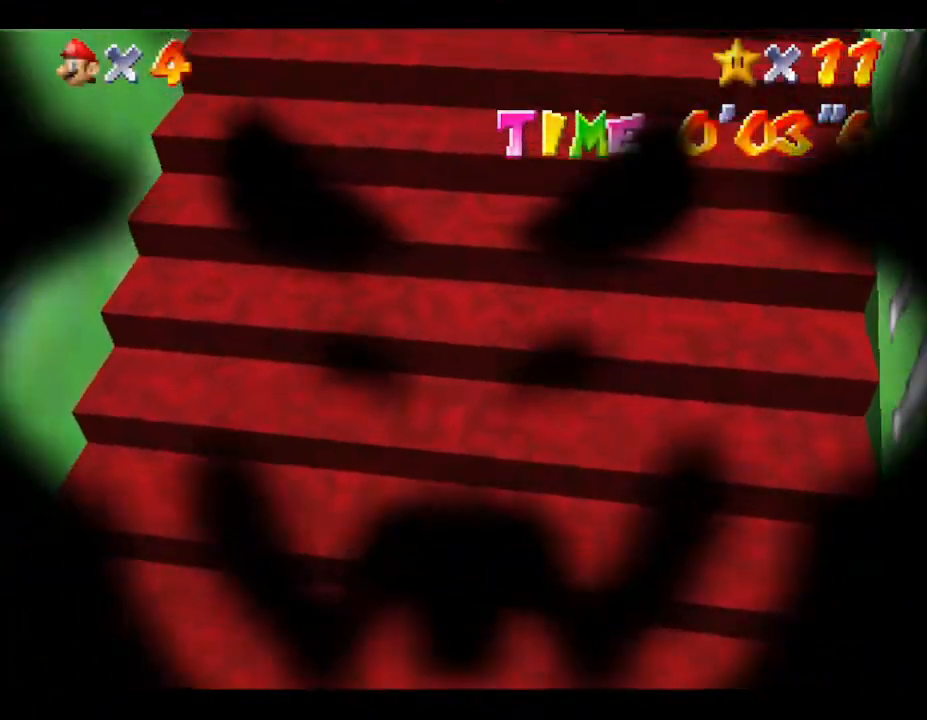
{"buttons": [], "left_stick": "center", "events": []}
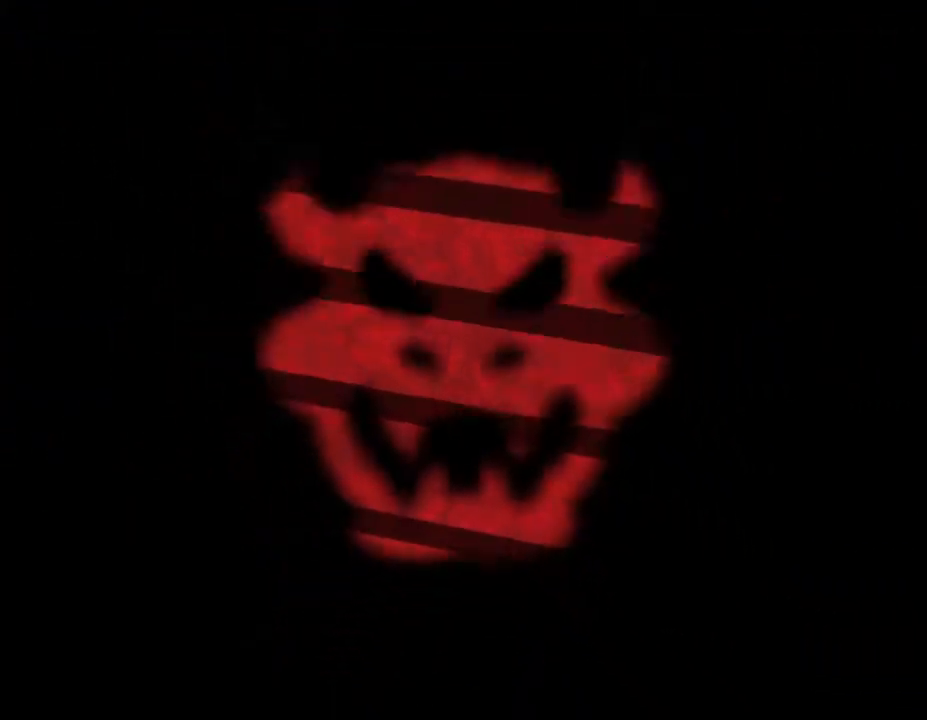
{"buttons": [], "left_stick": "center", "events": []}
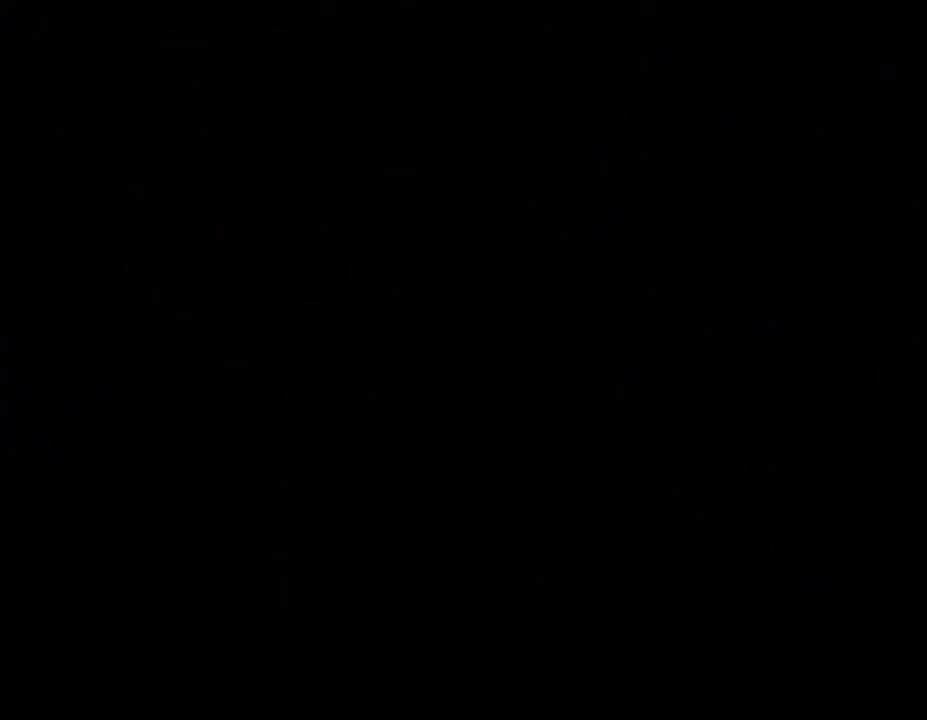
{"buttons": [], "left_stick": "center", "events": []}
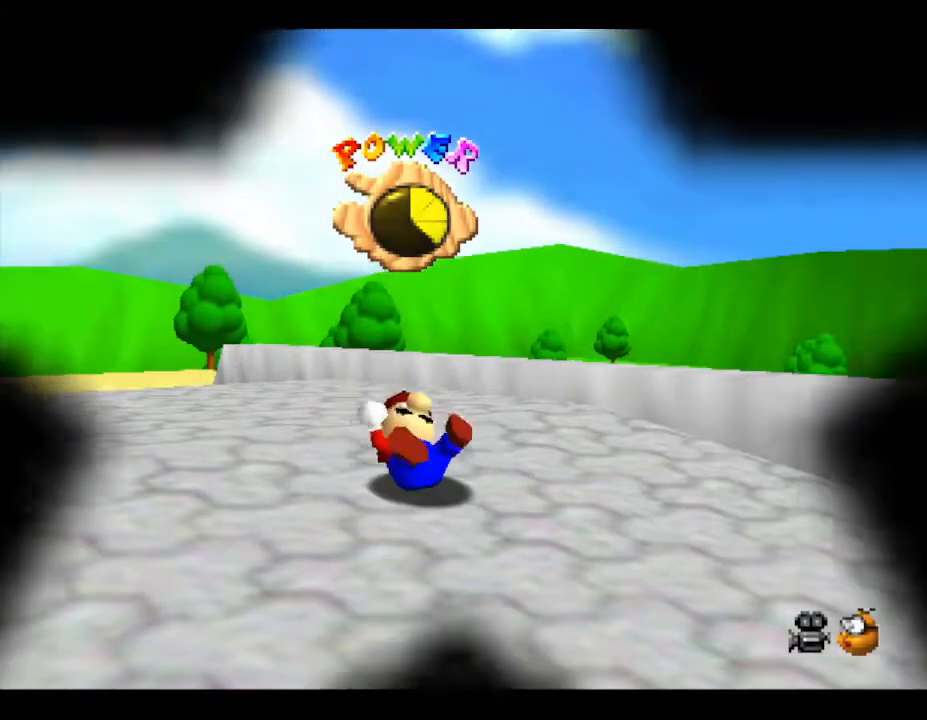
{"buttons": [], "left_stick": "center", "events": []}
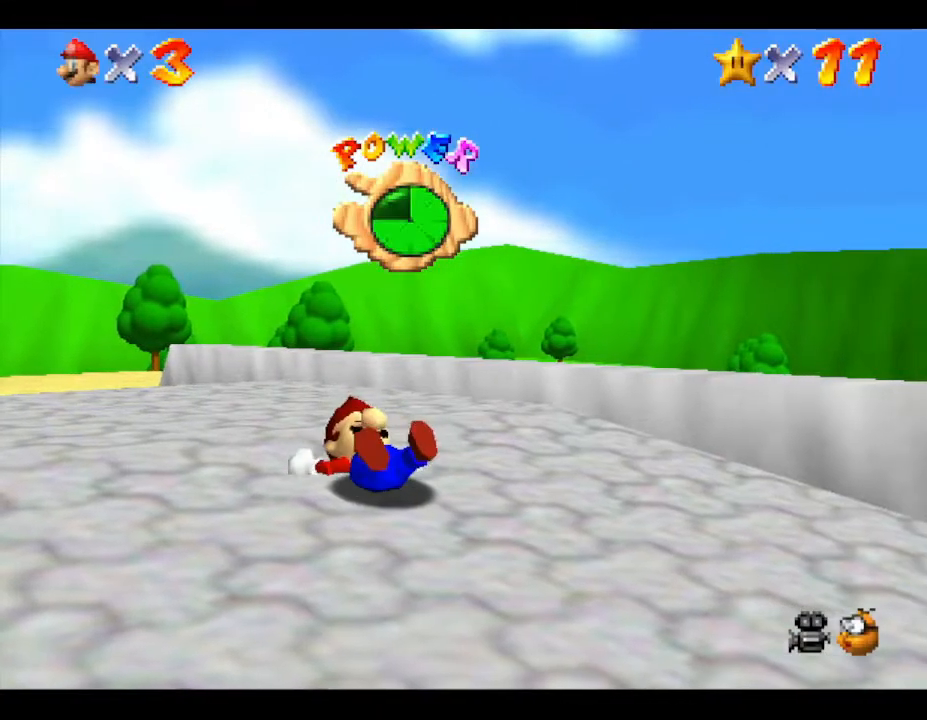
{"buttons": [], "left_stick": "down-right", "events": [[117, "left_stick", "down-right"]]}
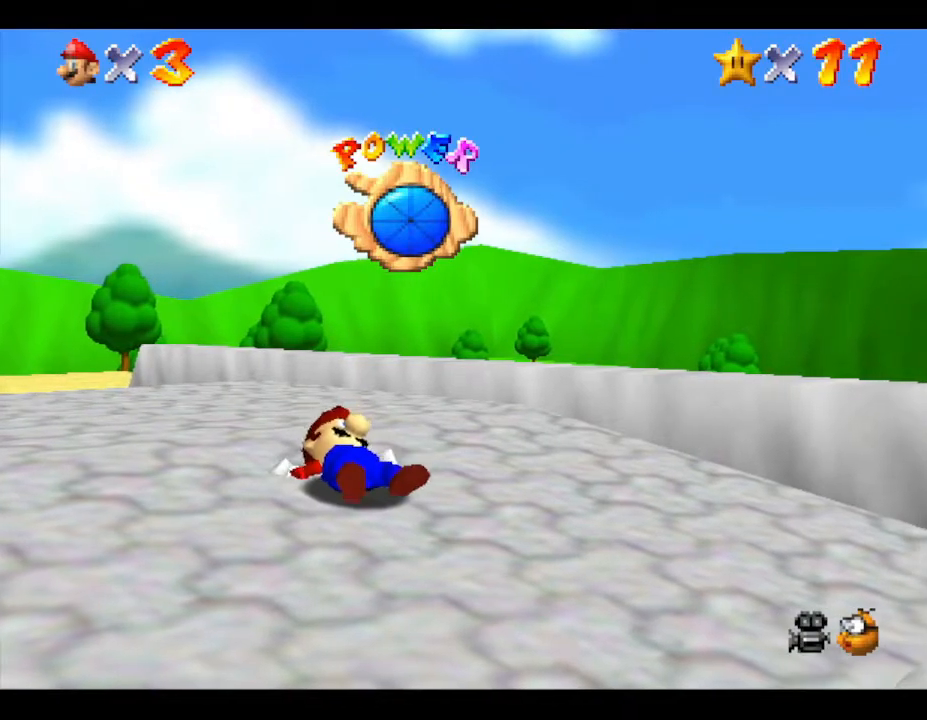
{"buttons": [], "left_stick": "down-right", "events": []}
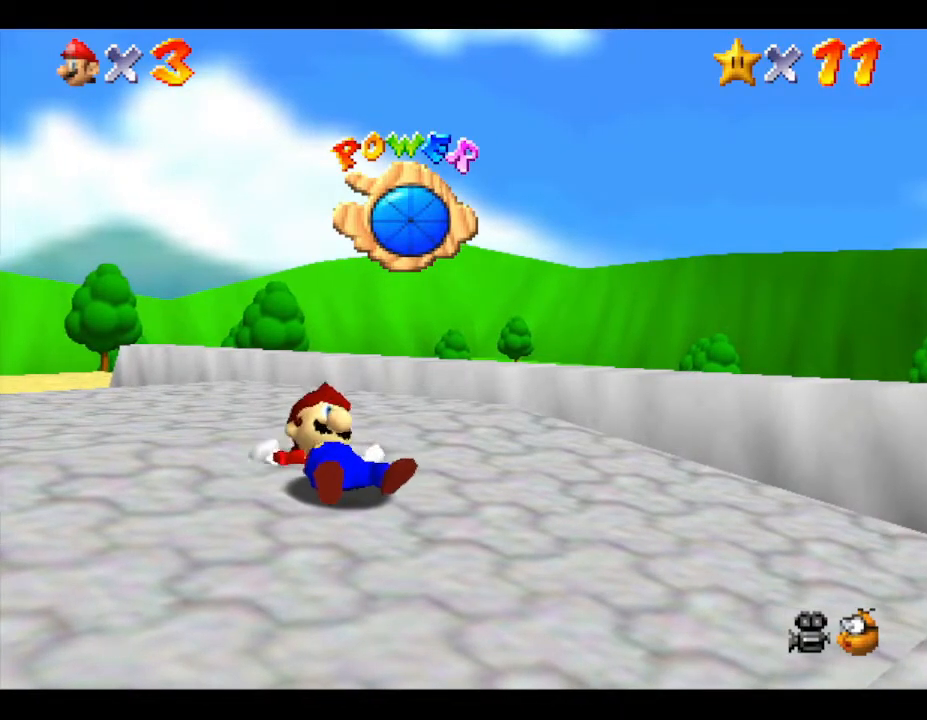
{"buttons": [], "left_stick": "down-right", "events": []}
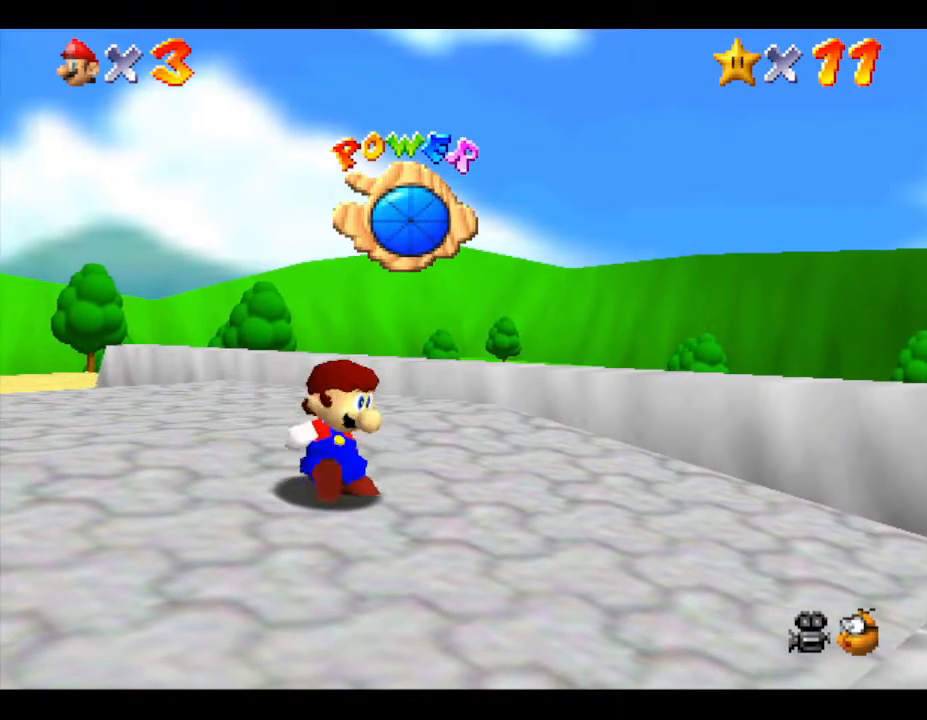
{"buttons": [], "left_stick": "down-right", "events": []}
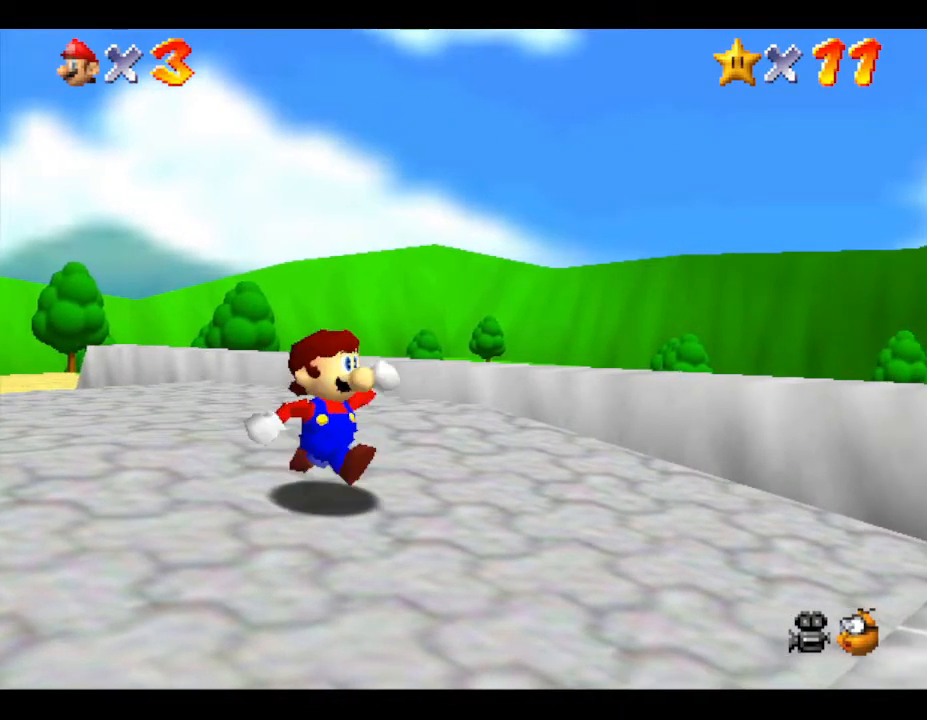
{"buttons": [], "left_stick": "down-right", "events": []}
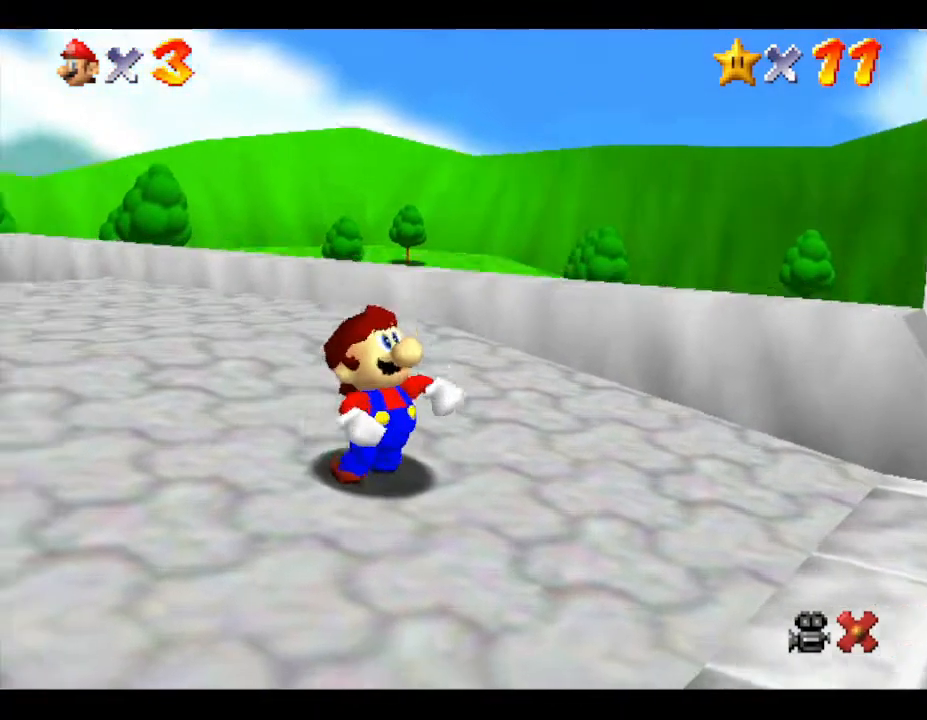
{"buttons": [], "left_stick": "center", "events": [[483, "left_stick", "center"]]}